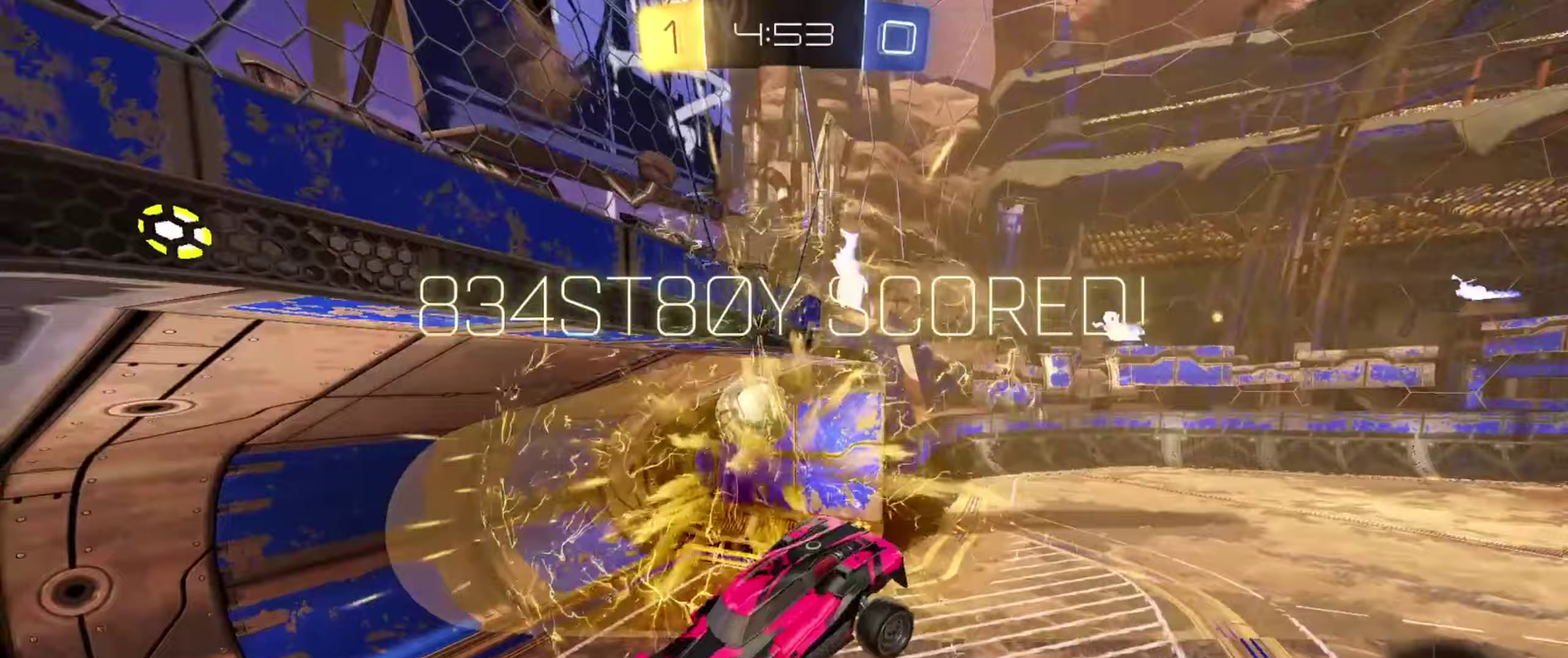
Gameplay with a controller (PlayStation layout); each line is a JSON object with the inputs held at the frame after it (dt_ms = milliseconds from this image to that frame). "events" lists button and stick changes between this image and that frame as [ms after this image, input, new state], when the widget could be followed in between. Not read: L3 R3.
{"dt_ms": 350, "buttons": ["R2"], "left_stick": "down-right", "right_stick": "center", "events": [[50, "TRIANGLE", "down"], [150, "TRIANGLE", "up"], [217, "TRIANGLE", "down"], [317, "TRIANGLE", "up"]]}
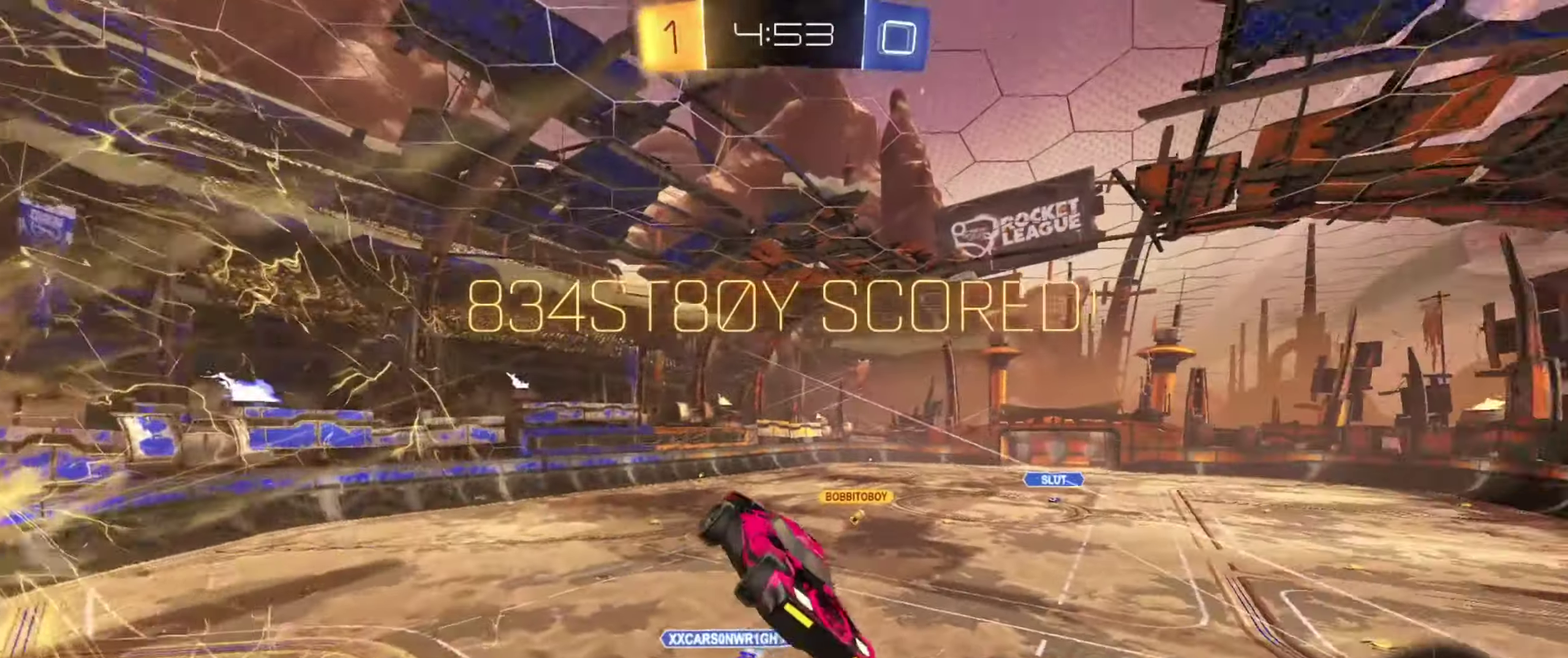
{"dt_ms": 701, "buttons": ["CROSS", "CIRCLE", "R2"], "left_stick": "down-right", "right_stick": "center", "events": [[100, "R2", "up"], [201, "left_stick", "right"], [251, "left_stick", "down-right"], [401, "left_stick", "right"], [501, "left_stick", "center"], [551, "left_stick", "up"], [618, "R2", "down"], [634, "CIRCLE", "down"], [651, "CROSS", "down"], [701, "left_stick", "down-right"]]}
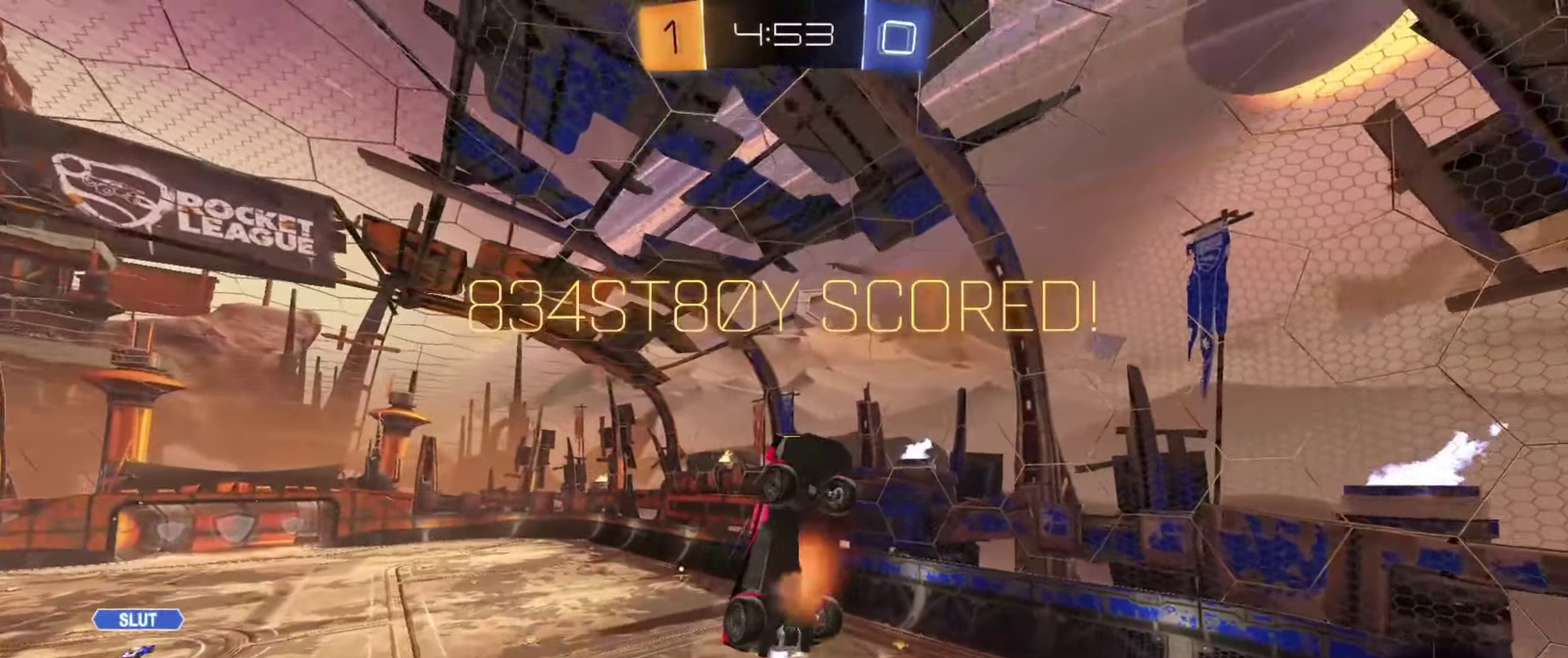
{"dt_ms": 417, "buttons": ["L1", "R2"], "left_stick": "down-right", "right_stick": "center", "events": [[150, "CROSS", "up"], [384, "CIRCLE", "up"], [400, "L1", "down"]]}
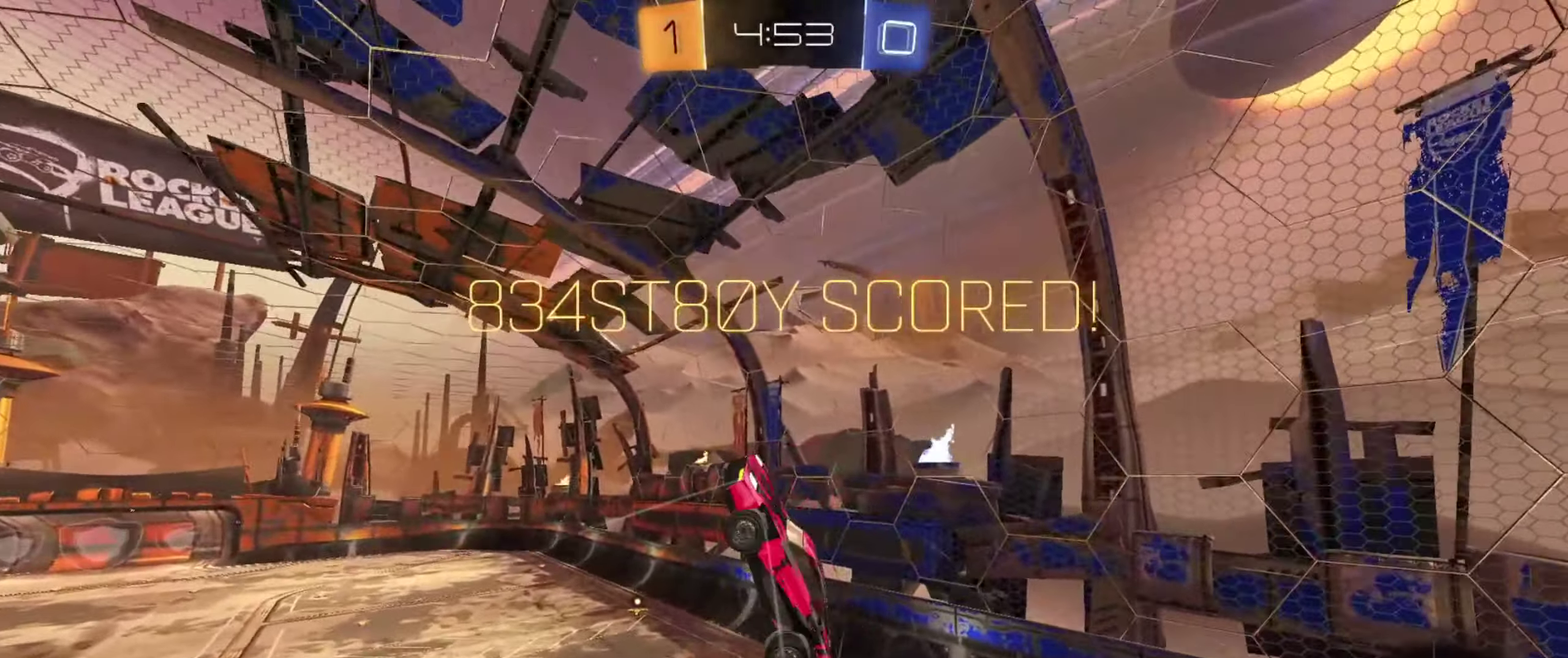
{"dt_ms": 284, "buttons": ["L1"], "left_stick": "right", "right_stick": "center", "events": [[100, "left_stick", "right"], [167, "R2", "up"]]}
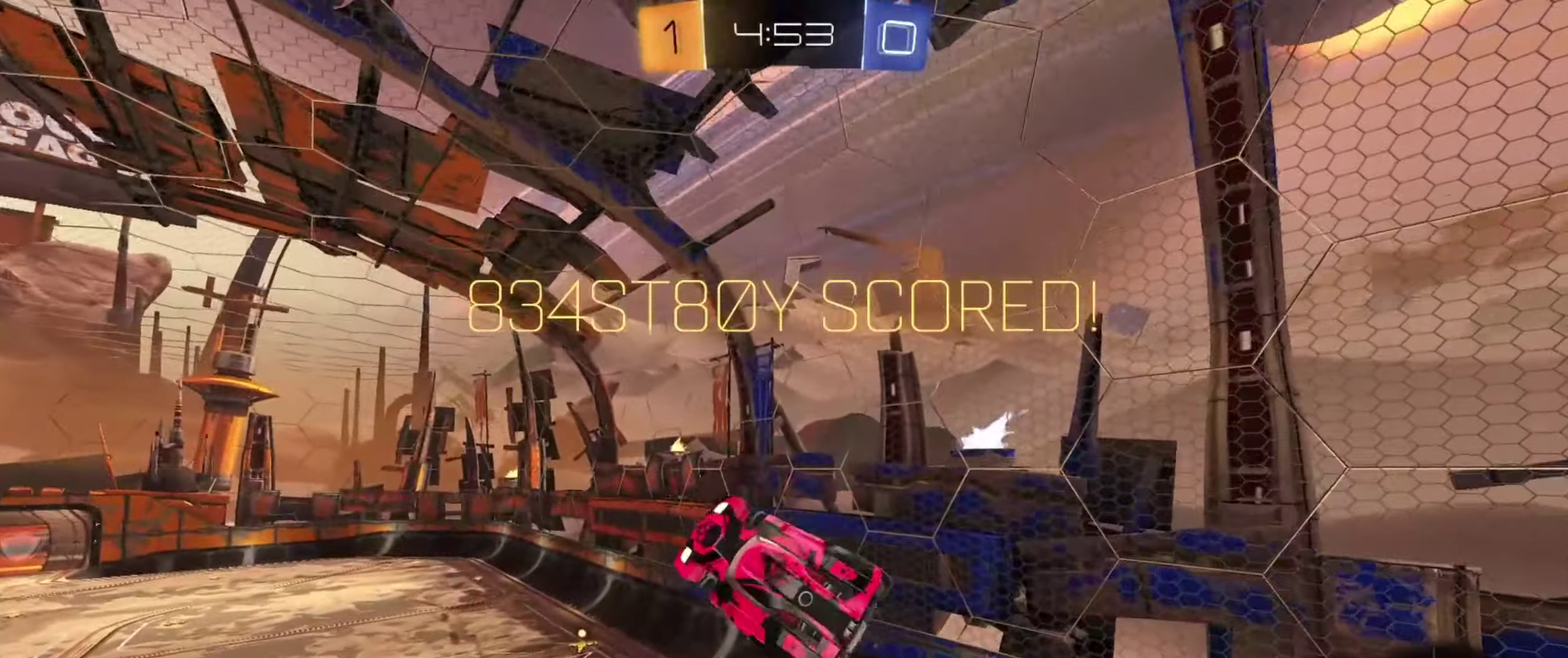
{"dt_ms": 700, "buttons": ["L1", "R2"], "left_stick": "up-right", "right_stick": "center", "events": [[317, "SQUARE", "down"], [450, "SQUARE", "up"], [517, "left_stick", "up-right"], [667, "R2", "down"]]}
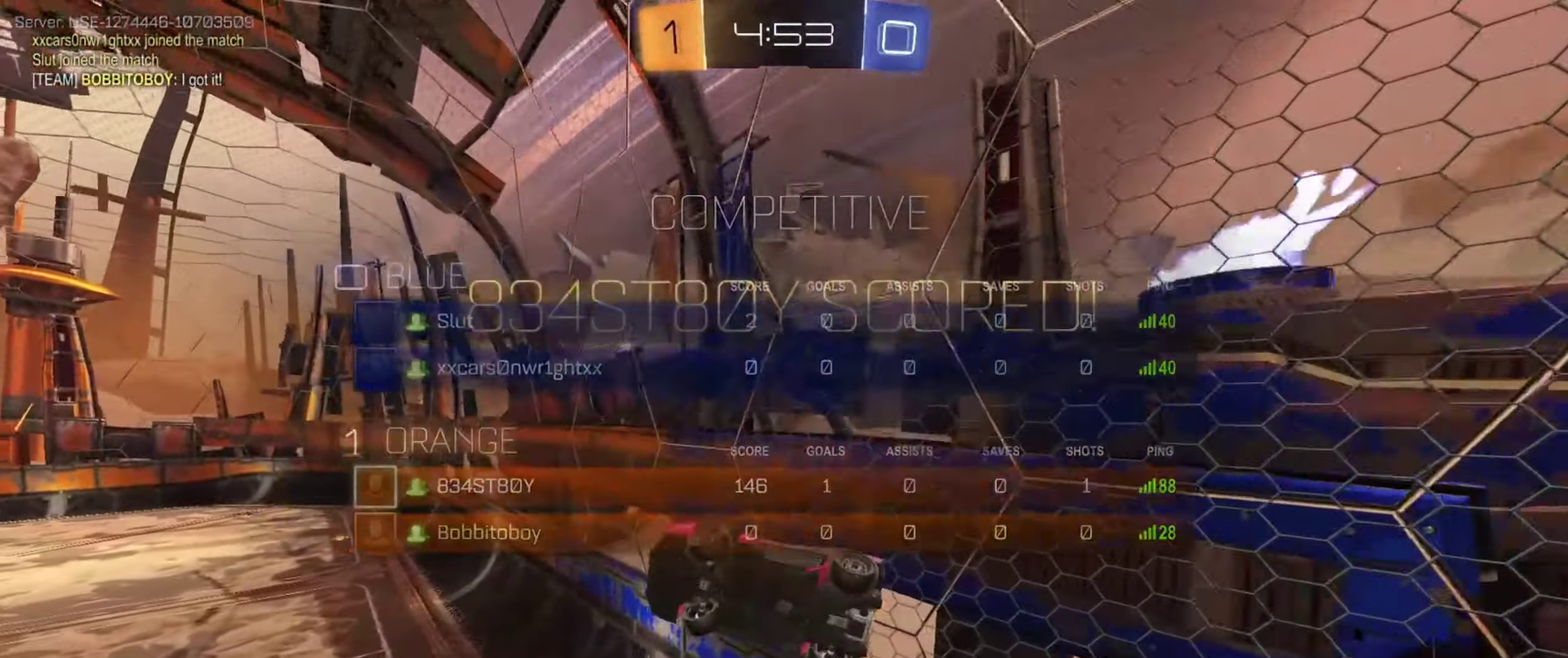
{"dt_ms": 701, "buttons": ["CROSS", "R2"], "left_stick": "up", "right_stick": "center", "events": [[134, "CIRCLE", "down"], [217, "left_stick", "right"], [551, "CROSS", "down"], [568, "CIRCLE", "up"], [568, "left_stick", "up-right"], [618, "CROSS", "up"], [618, "left_stick", "up"], [634, "L1", "up"], [668, "CROSS", "down"]]}
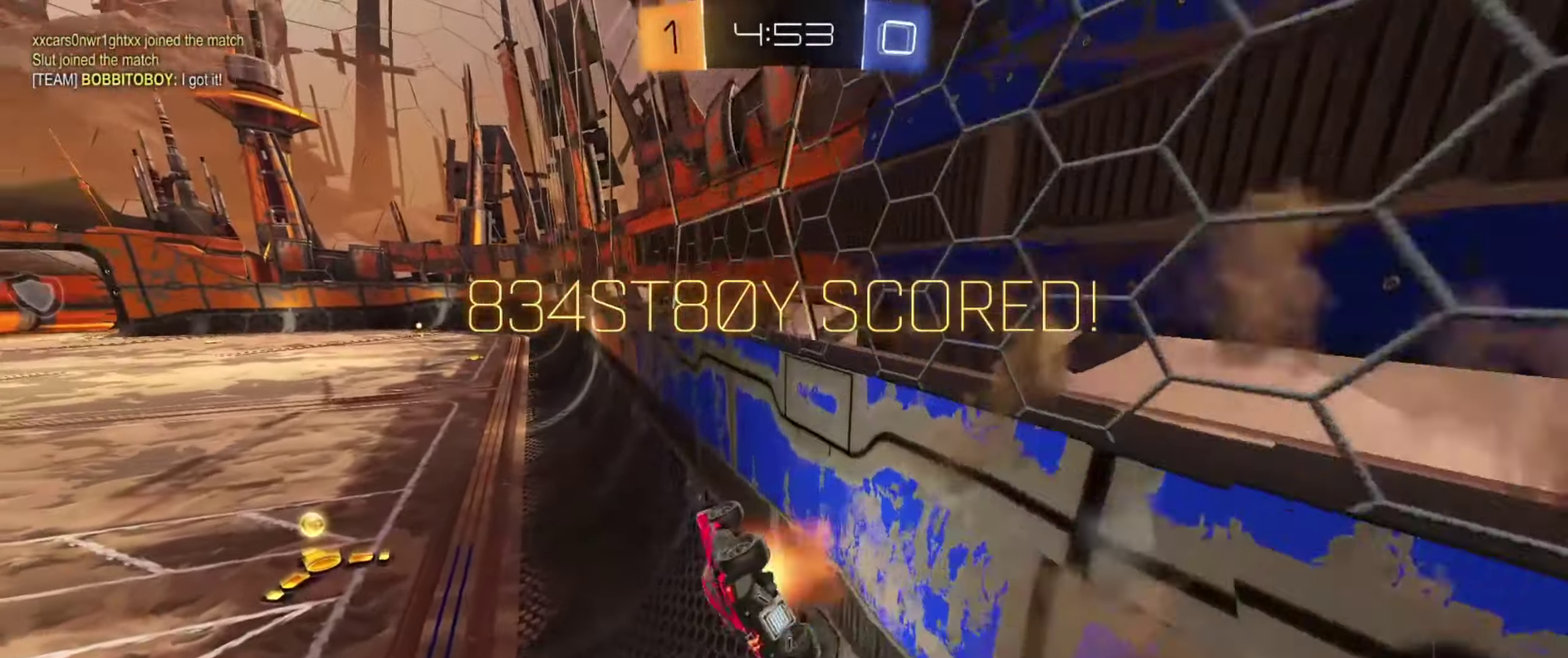
{"dt_ms": 317, "buttons": [], "left_stick": "down", "right_stick": "center", "events": [[67, "left_stick", "down-right"], [134, "CROSS", "up"], [150, "R2", "up"], [234, "left_stick", "down"]]}
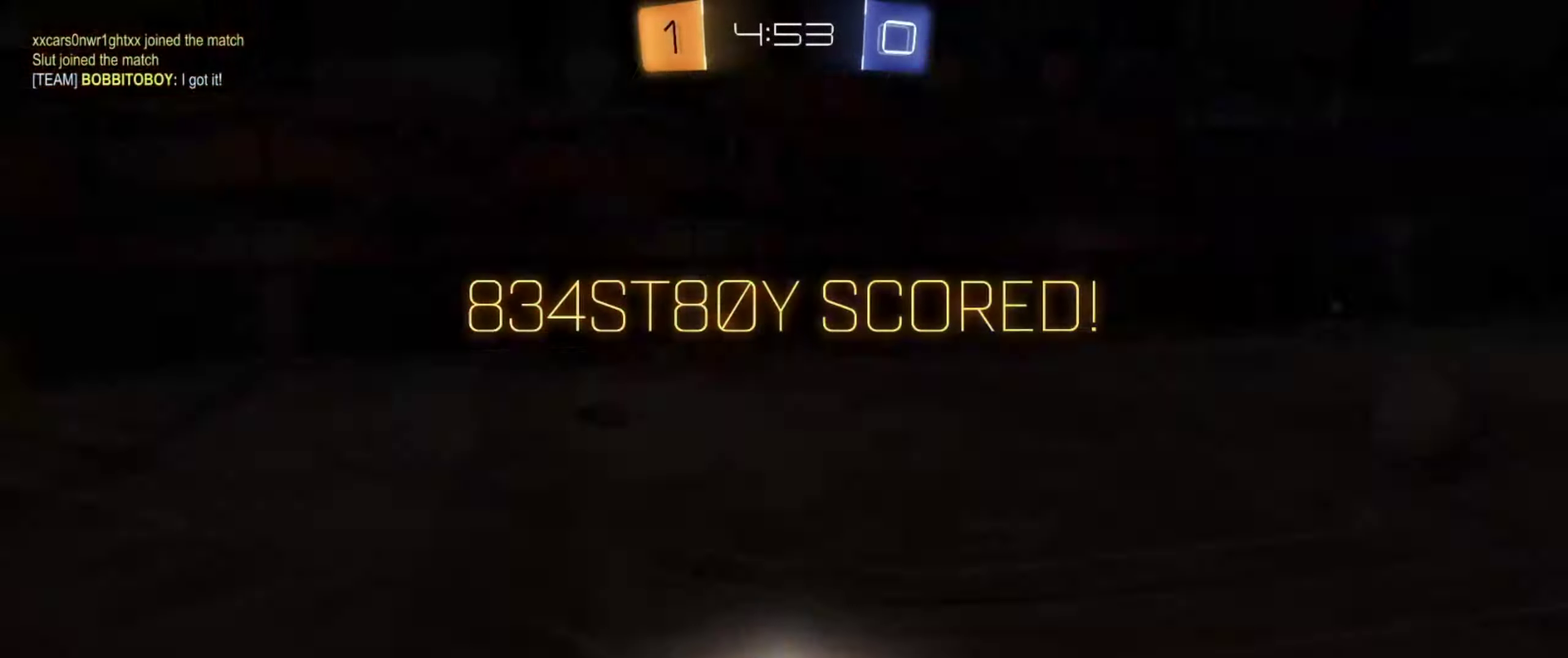
{"dt_ms": 384, "buttons": ["SQUARE"], "left_stick": "center", "right_stick": "center", "events": [[217, "SQUARE", "down"], [350, "left_stick", "center"]]}
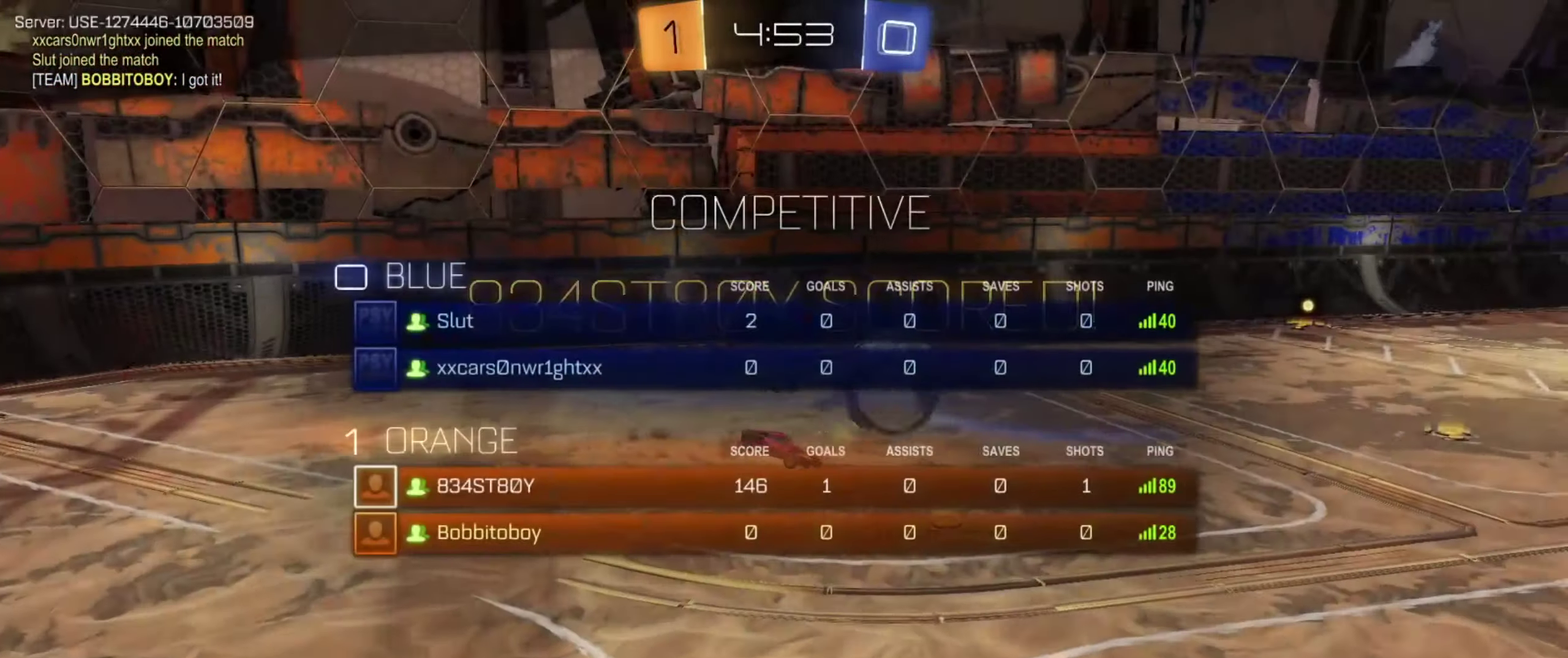
{"dt_ms": 701, "buttons": [], "left_stick": "center", "right_stick": "center", "events": [[600, "SQUARE", "up"]]}
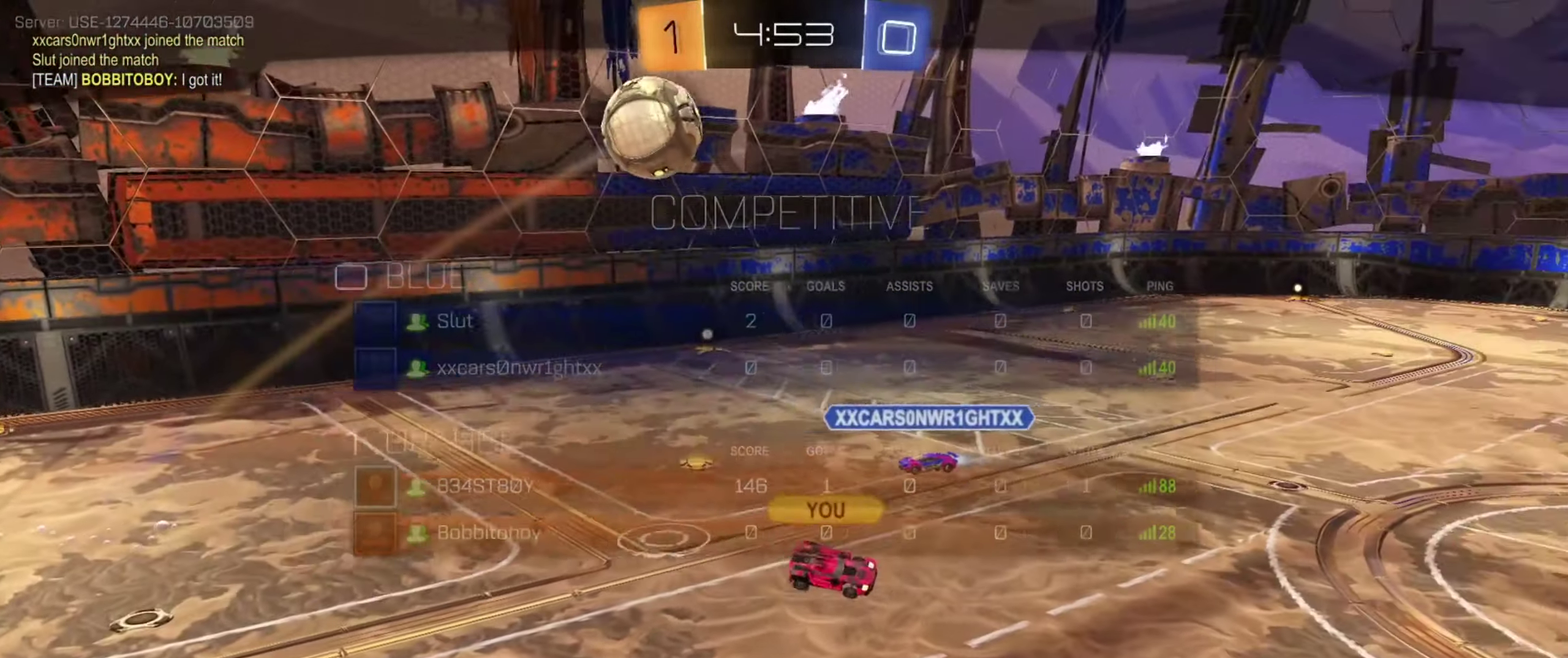
{"dt_ms": 417, "buttons": ["SQUARE"], "left_stick": "center", "right_stick": "center", "events": [[216, "SQUARE", "down"]]}
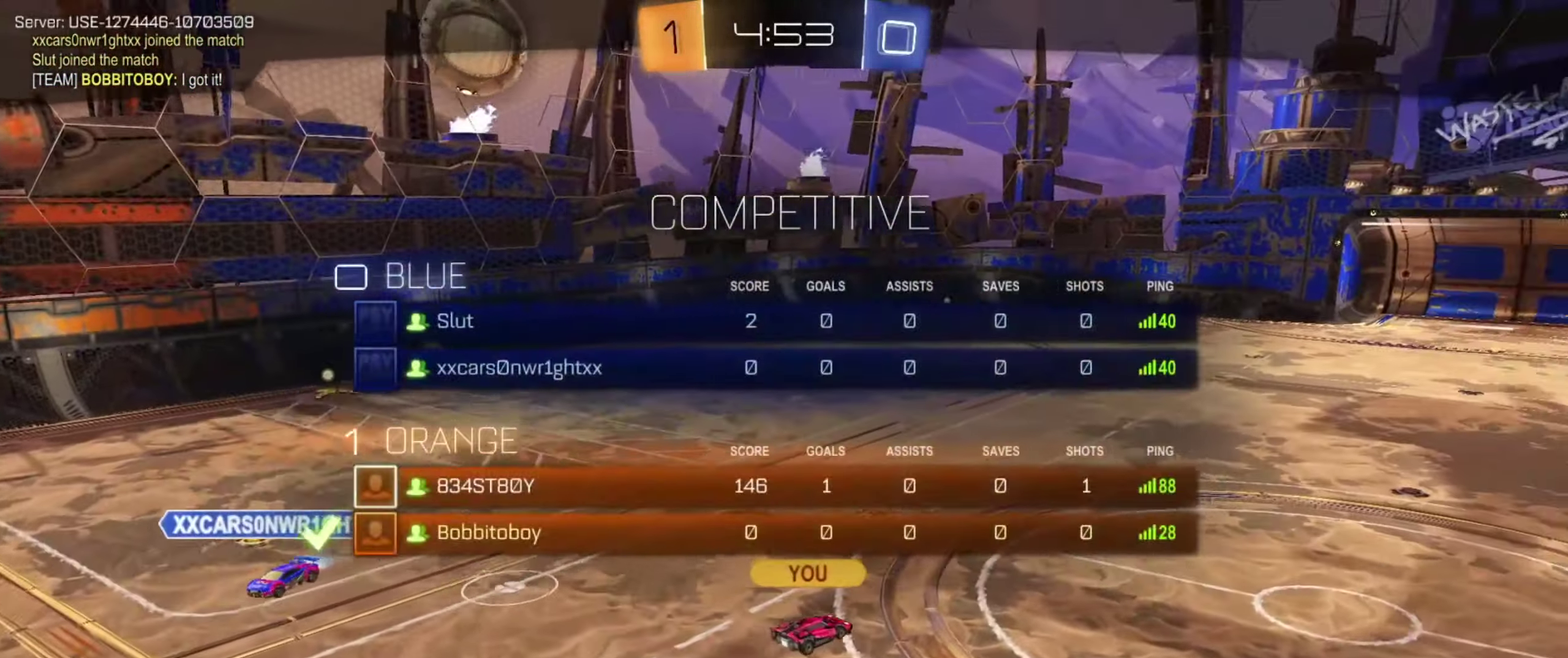
{"dt_ms": 283, "buttons": [], "left_stick": "center", "right_stick": "center", "events": [[233, "SQUARE", "up"]]}
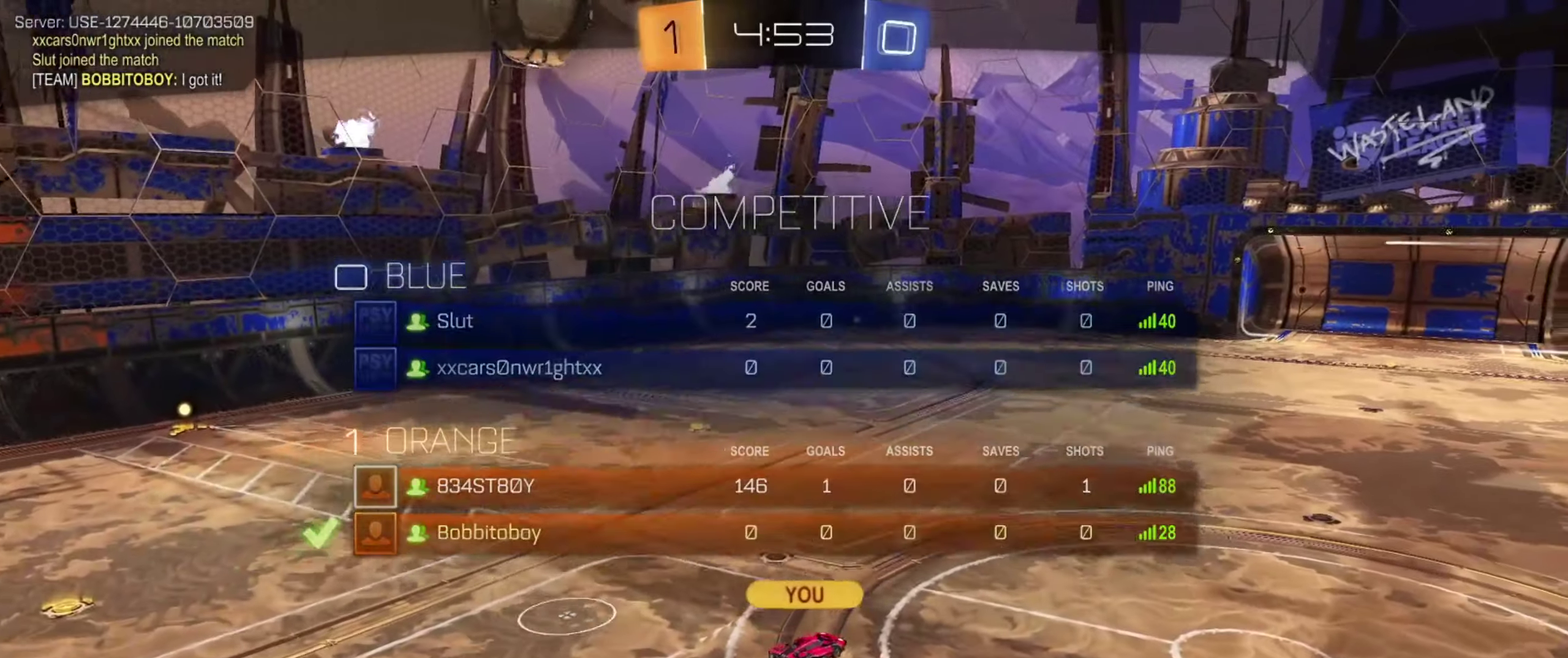
{"dt_ms": 701, "buttons": ["SQUARE"], "left_stick": "center", "right_stick": "center", "events": [[467, "SQUARE", "down"]]}
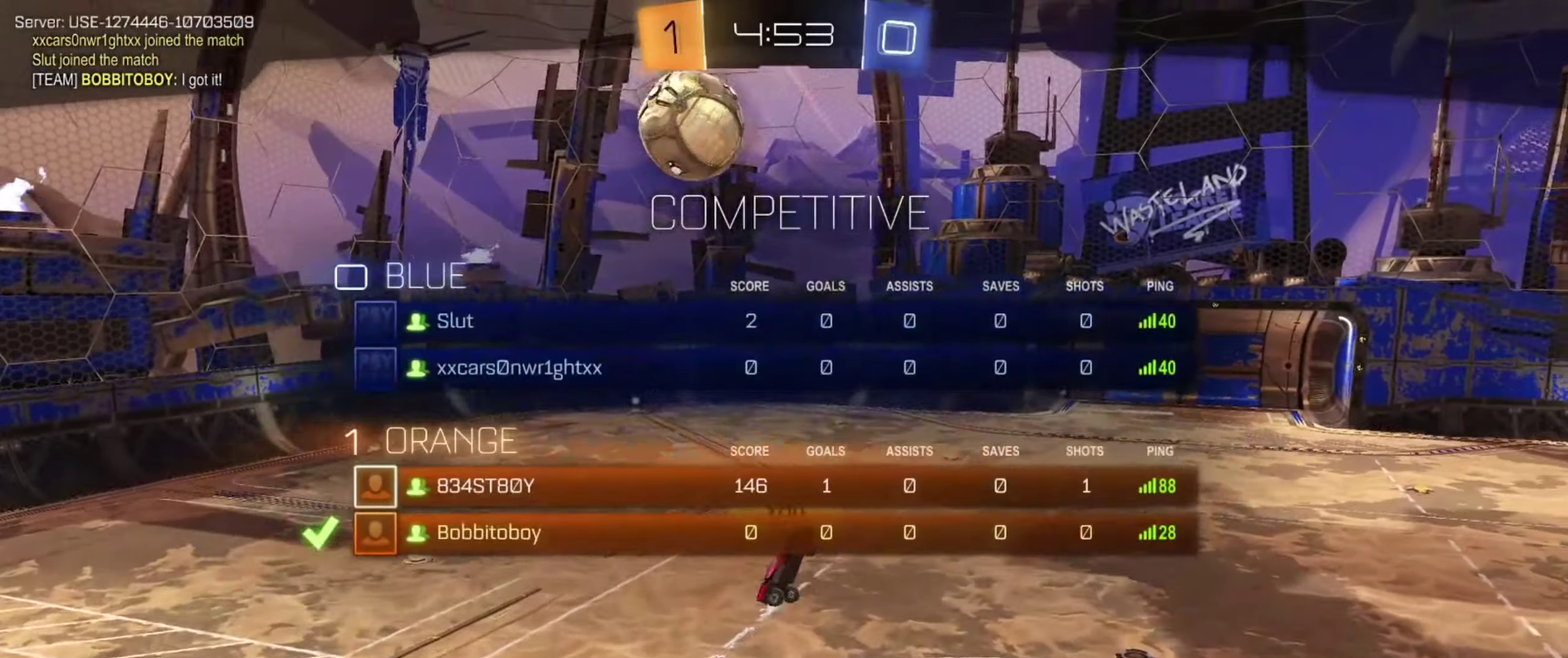
{"dt_ms": 701, "buttons": [], "left_stick": "center", "right_stick": "center", "events": [[450, "SQUARE", "up"]]}
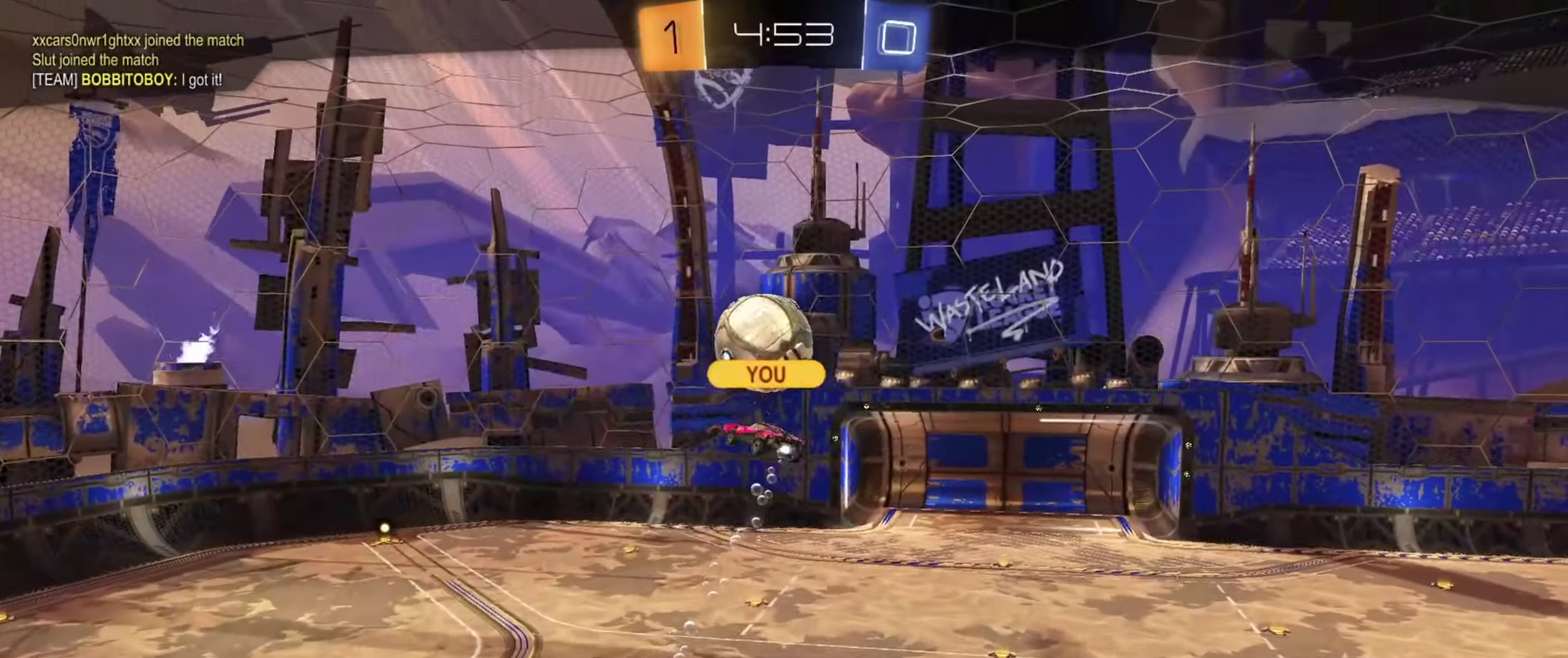
{"dt_ms": 317, "buttons": [], "left_stick": "center", "right_stick": "center", "events": []}
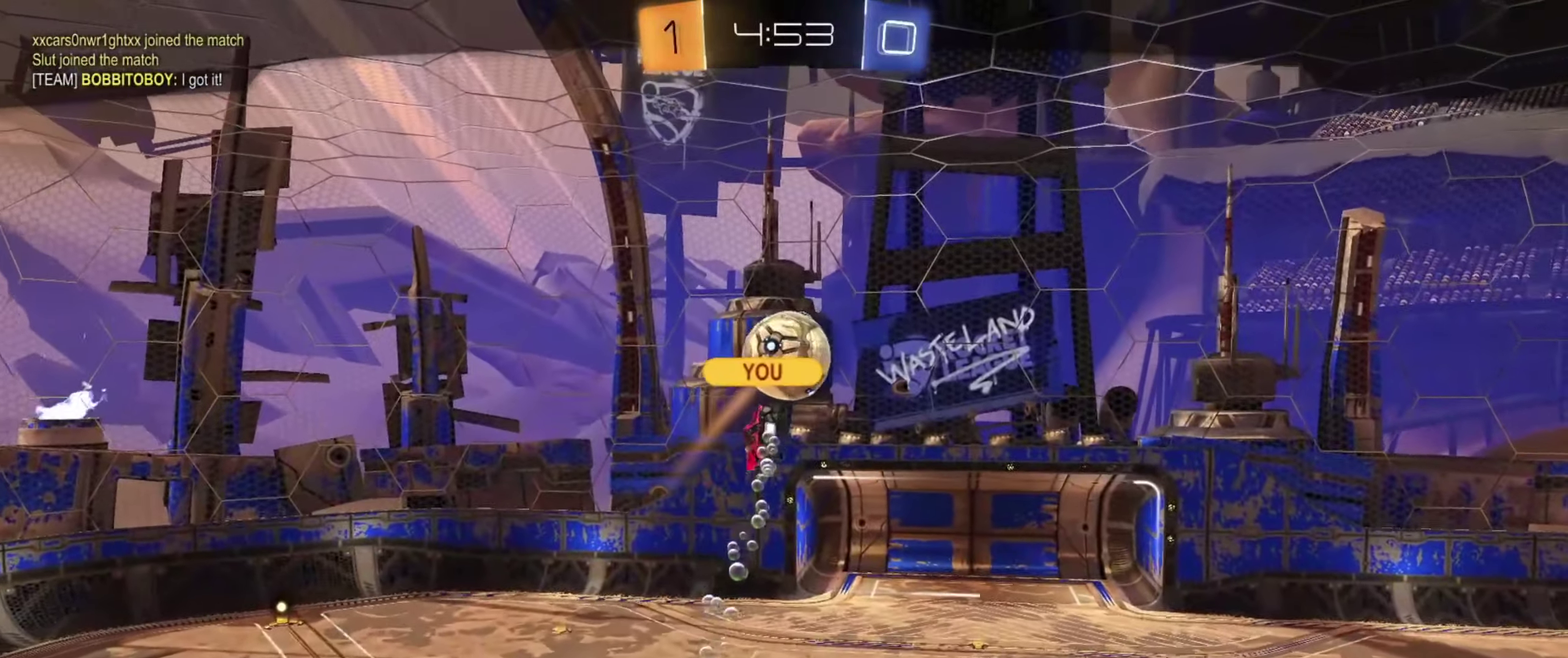
{"dt_ms": 383, "buttons": [], "left_stick": "center", "right_stick": "center", "events": []}
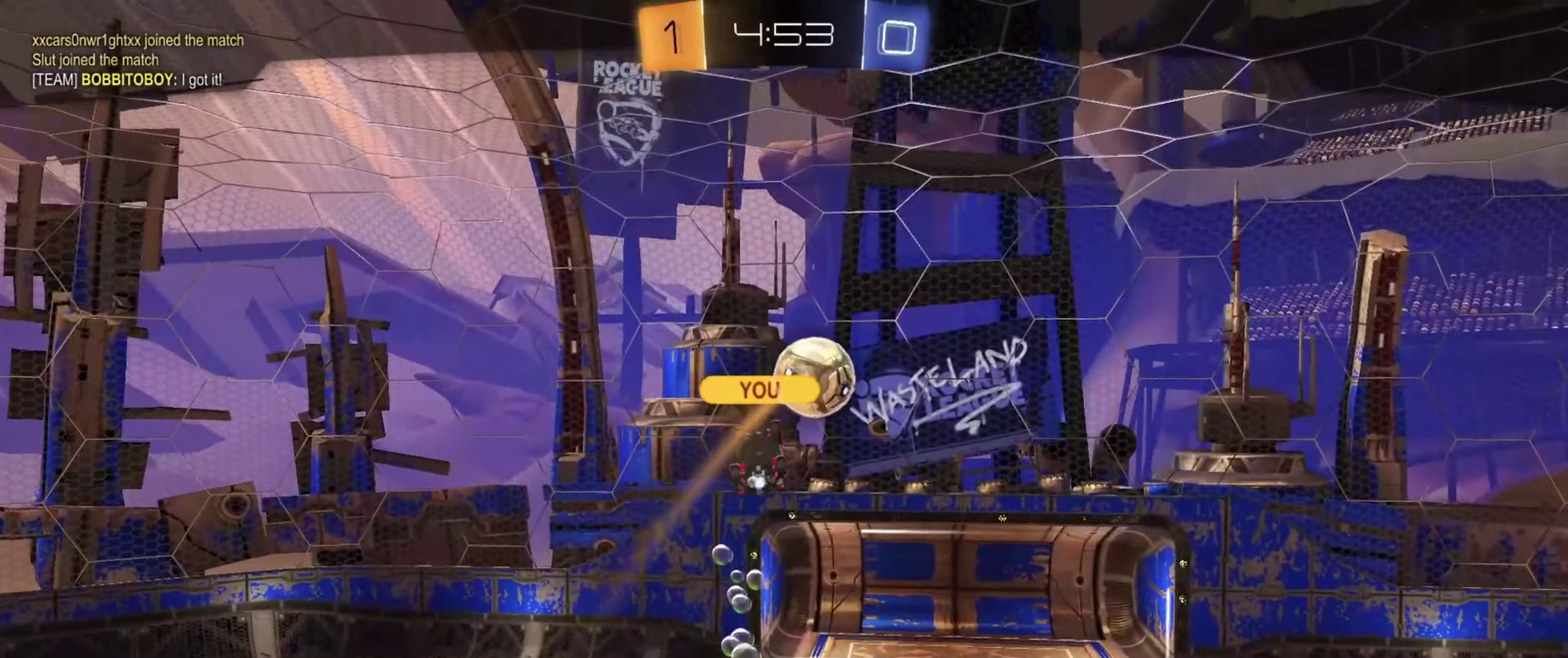
{"dt_ms": 701, "buttons": [], "left_stick": "center", "right_stick": "center", "events": [[67, "CROSS", "down"], [317, "CROSS", "up"]]}
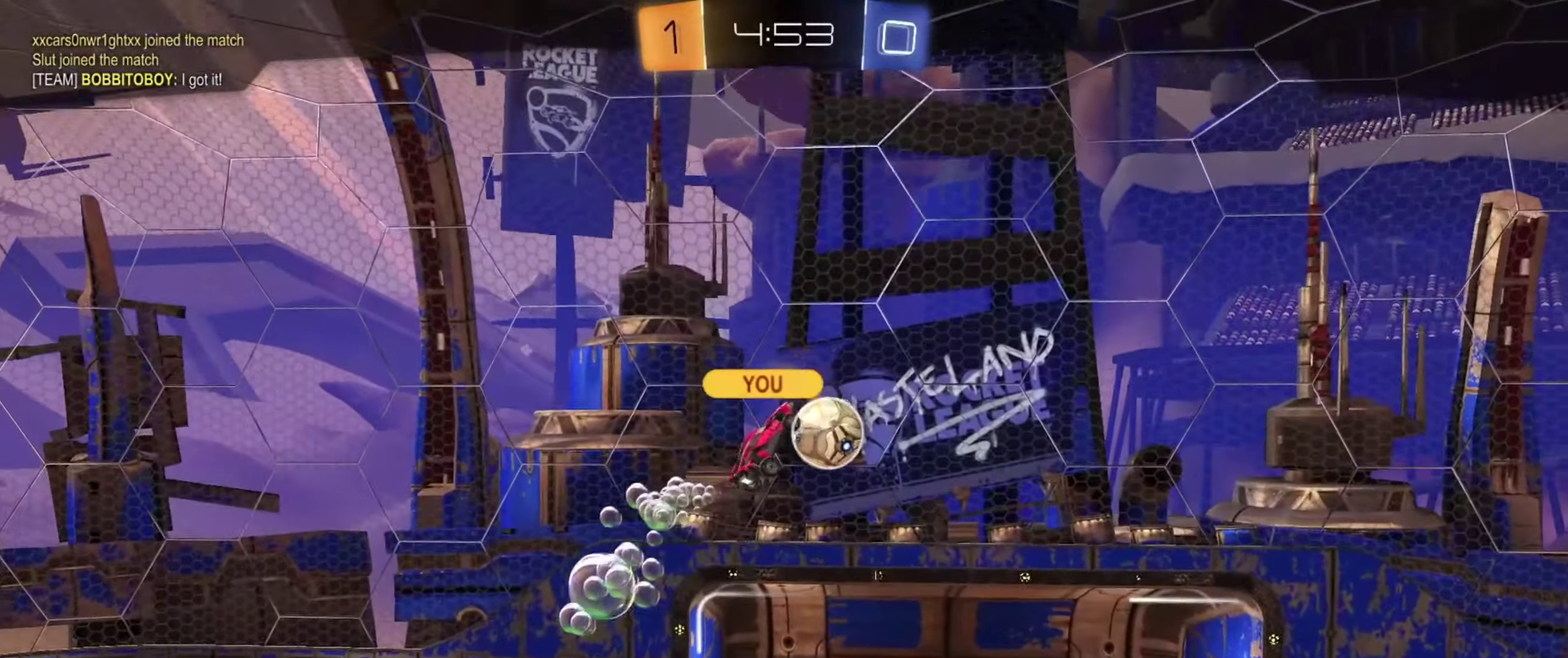
{"dt_ms": 601, "buttons": [], "left_stick": "center", "right_stick": "center", "events": []}
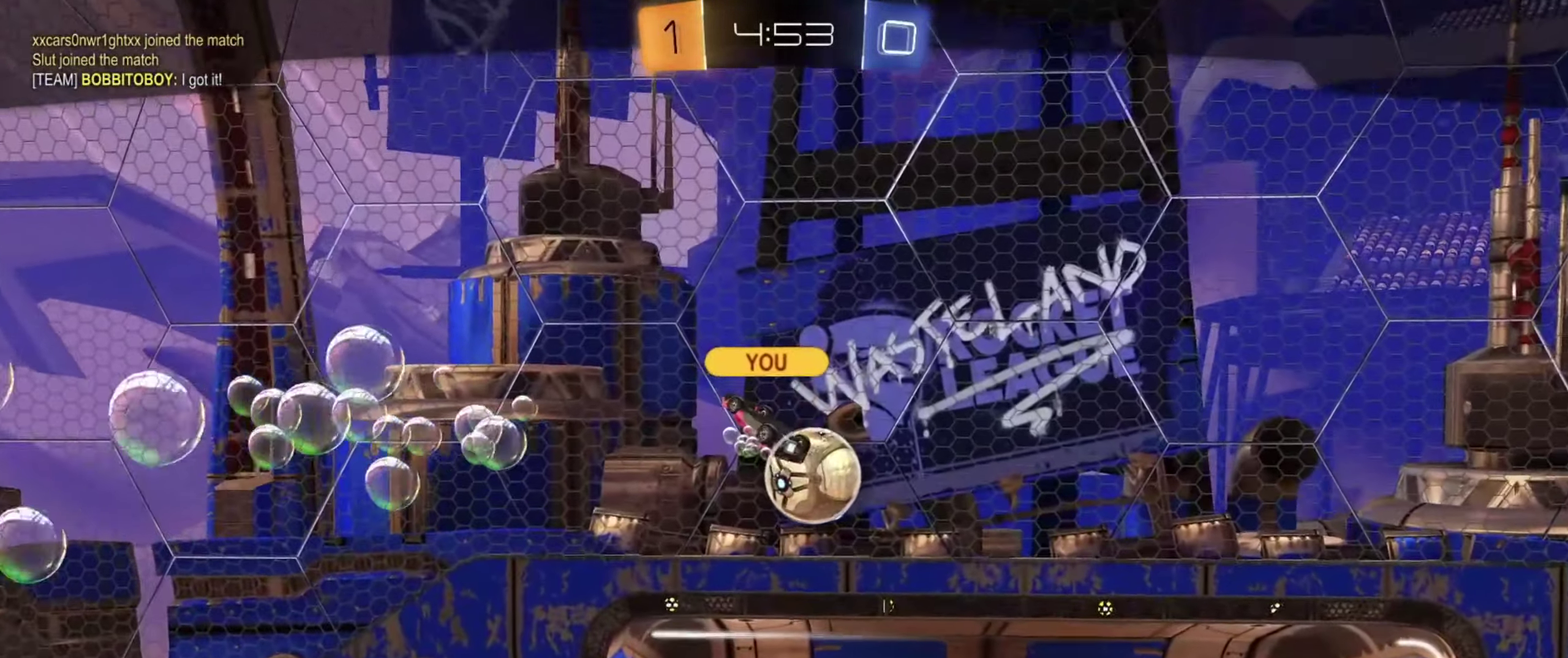
{"dt_ms": 317, "buttons": [], "left_stick": "center", "right_stick": "center", "events": []}
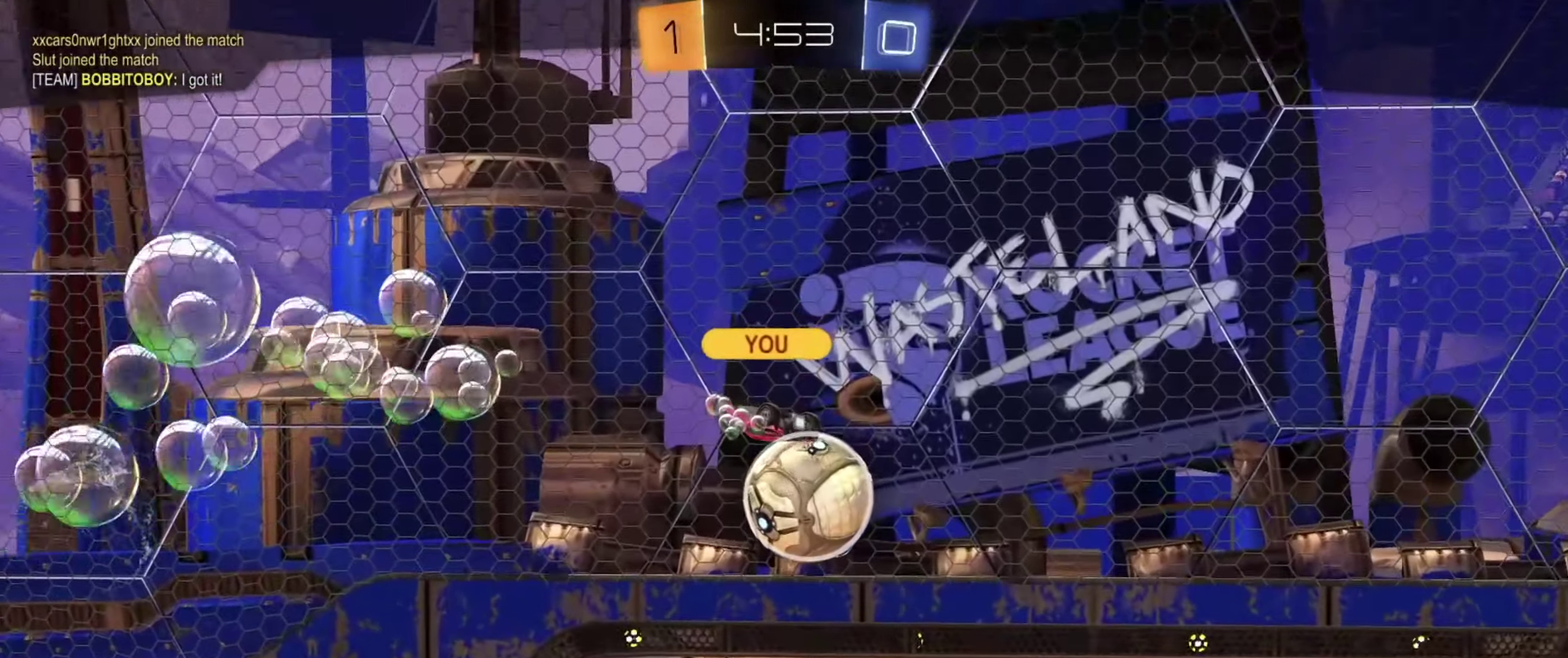
{"dt_ms": 383, "buttons": [], "left_stick": "center", "right_stick": "center", "events": []}
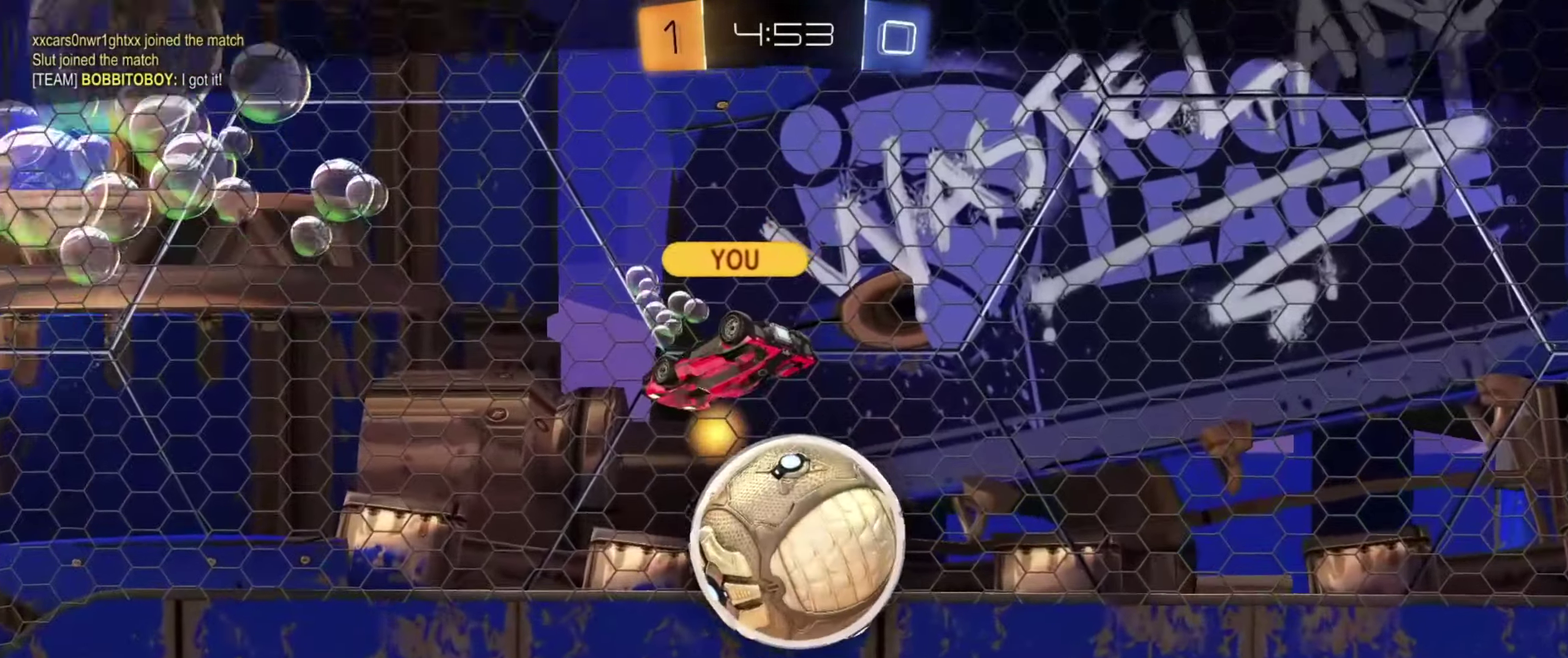
{"dt_ms": 618, "buttons": [], "left_stick": "center", "right_stick": "center", "events": []}